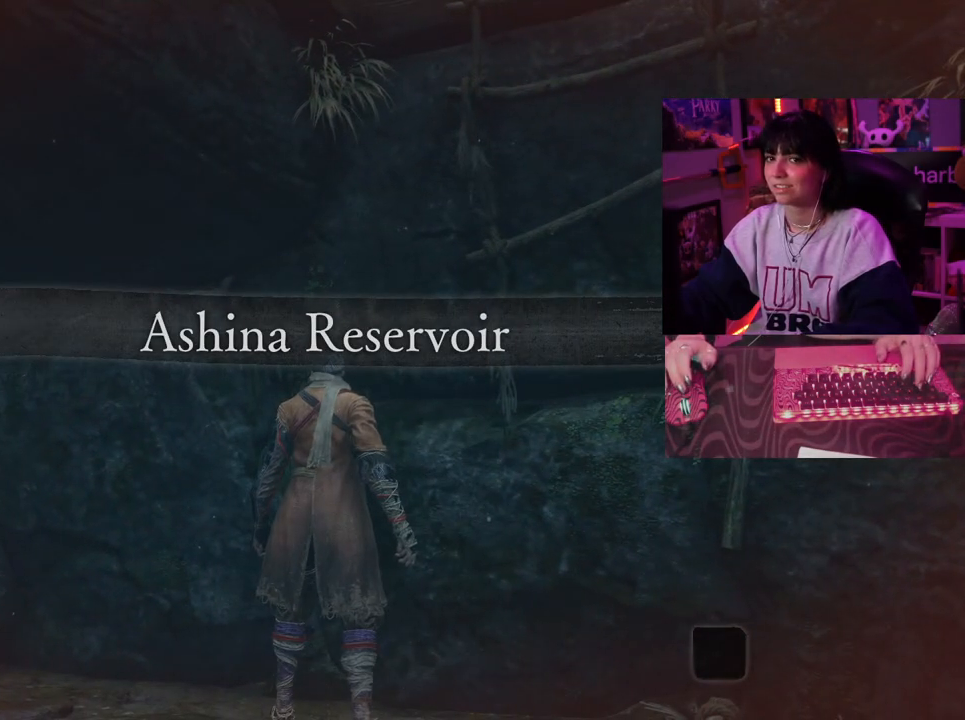
Gameplay with keyboard and mouse; each line is a JSON object with the keys and mouse buttons held at the frame after it. "events" lists presses ("down") and releases ("up") of "1", "2", "3", "4", "5", "a", "alt", "c", "caps_lock", "ctrl", "d", "e", "f", "g", "q", "r", "s", "shift", "space", "t", "tab", "v", "w", "x", "z", "mouse_left", "mouse_wheel" and "mouse_right" between this image and that frame as [ms after this image, input, new state], when the widget could be followed in between. "mouse_left", "mouse_wheel", "mouse_right" = the "left", "wheel", "right" buttons of the "mouse" list. No other keys are recorded. "wheel" means that the mouse wheel is clicked or scrolled. Not read: mouse_move.
{"keys": [], "mouse": [], "events": []}
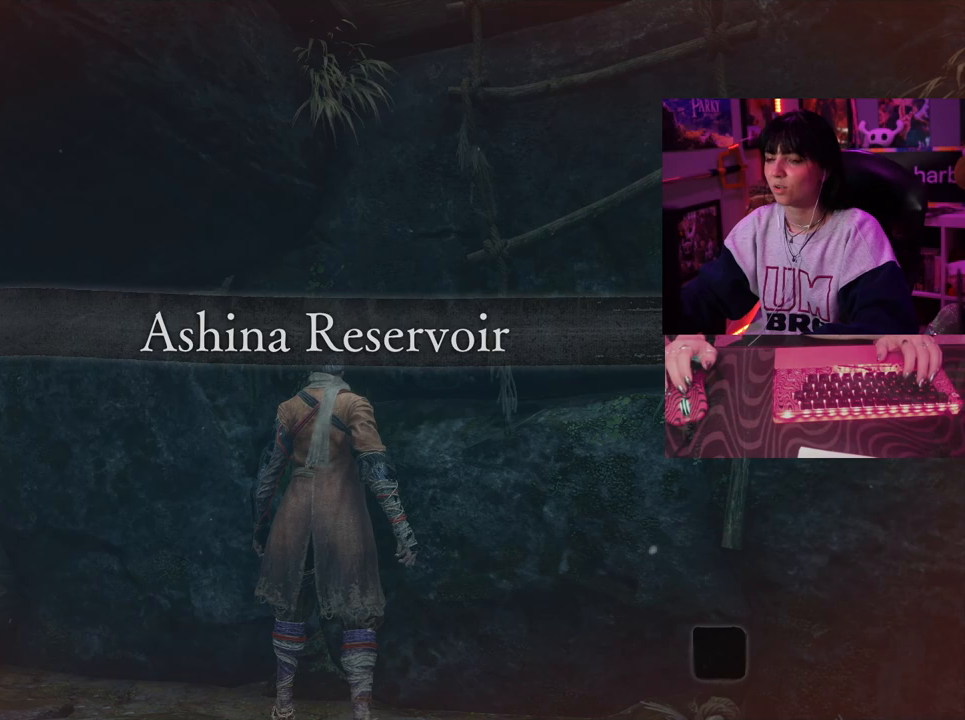
{"keys": ["d", "space", "w"], "mouse": [], "events": [[433, "d", "down"], [433, "w", "down"], [467, "space", "down"]]}
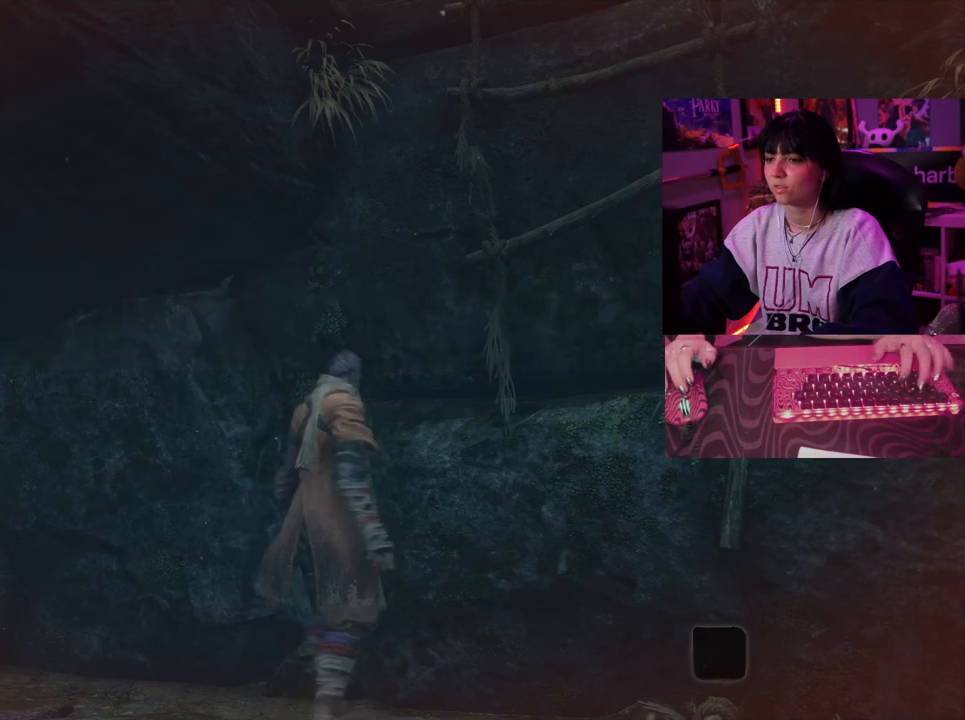
{"keys": ["w"], "mouse": [], "events": [[117, "d", "up"], [167, "space", "up"]]}
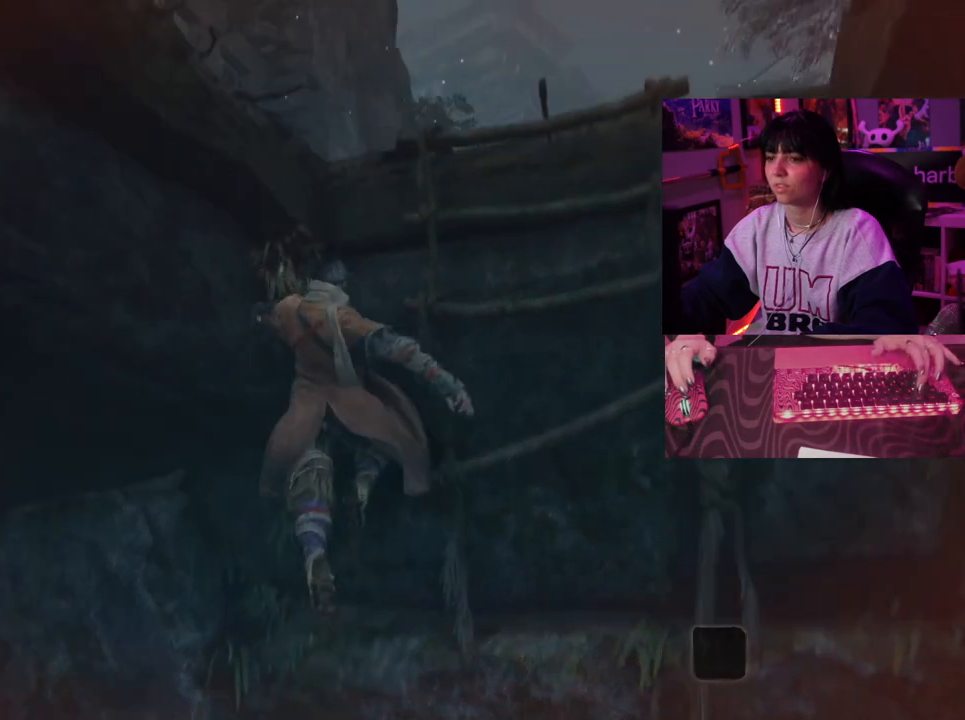
{"keys": ["w"], "mouse": [], "events": [[183, "space", "down"], [317, "space", "up"]]}
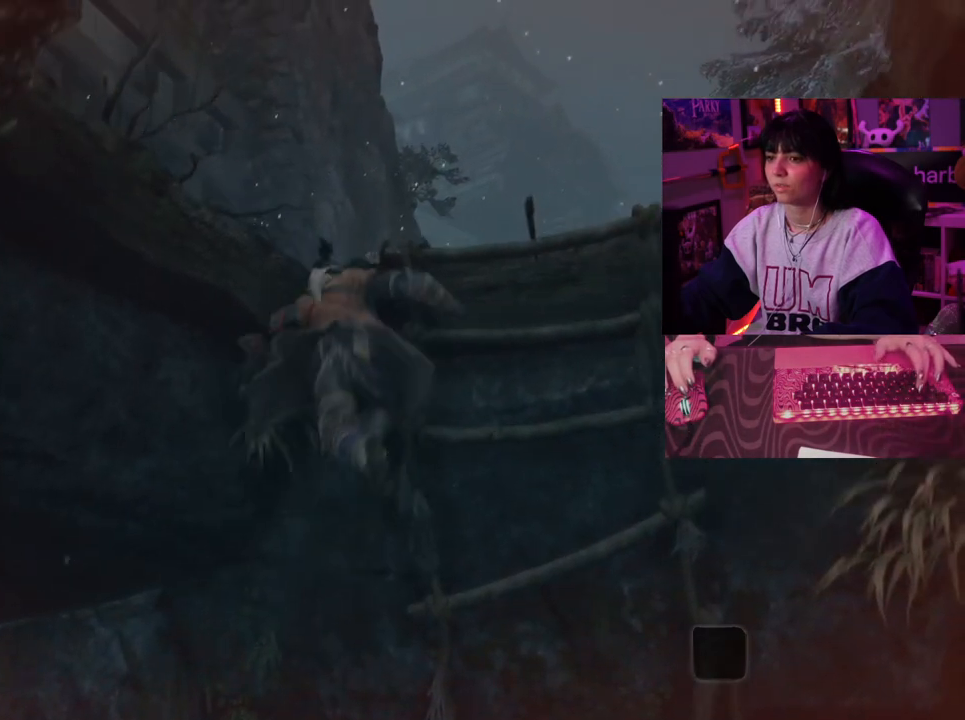
{"keys": ["w"], "mouse": [], "events": []}
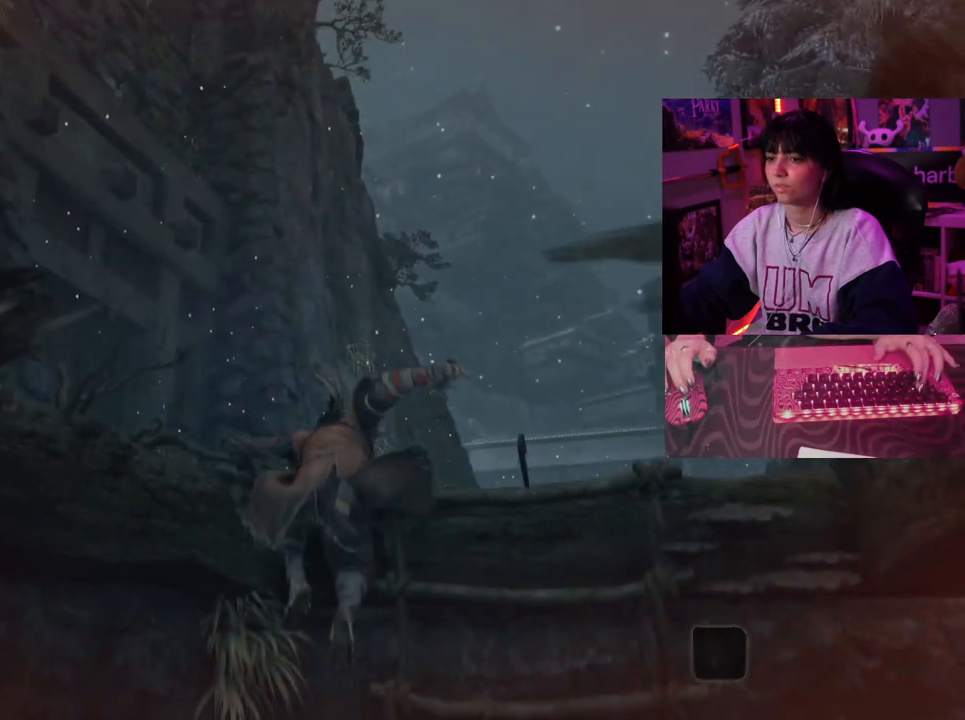
{"keys": [], "mouse": [], "events": [[167, "w", "up"]]}
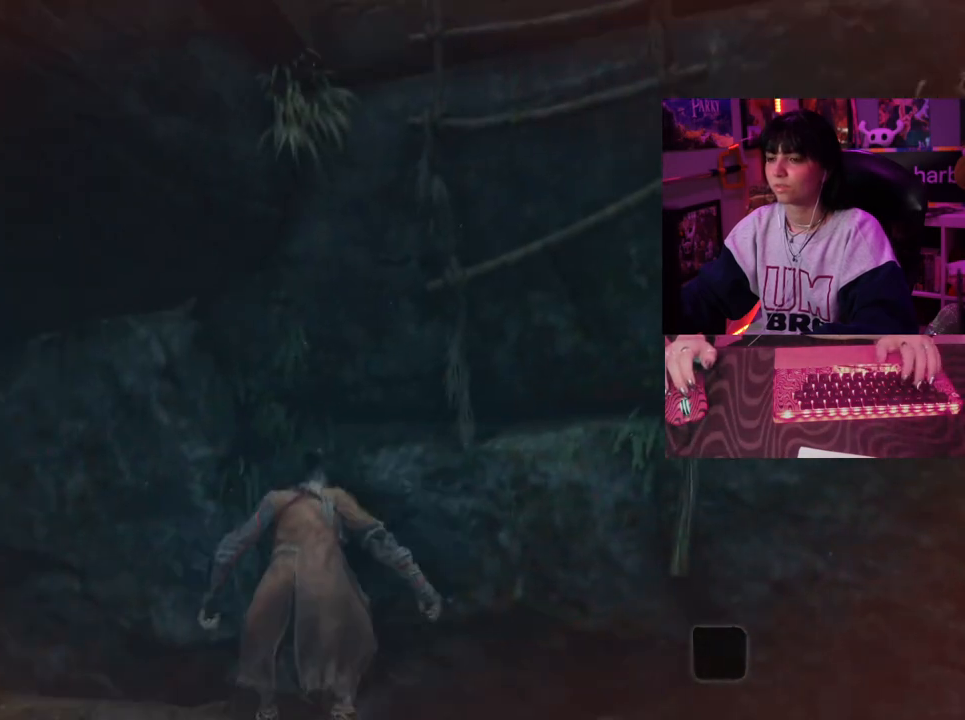
{"keys": [], "mouse": [], "events": []}
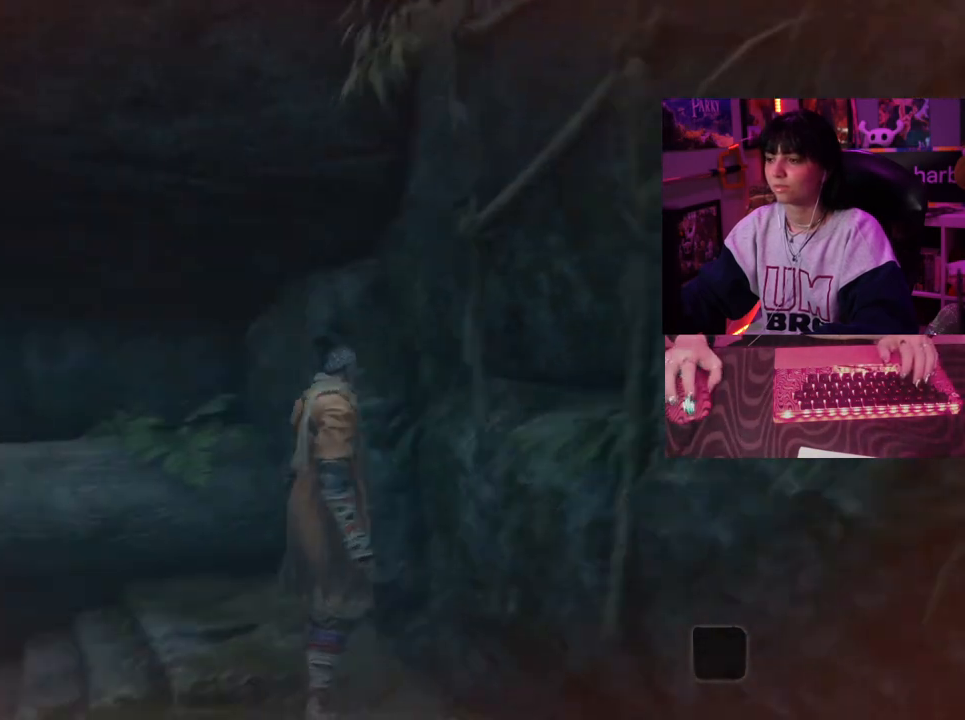
{"keys": ["w"], "mouse": [], "events": [[283, "w", "down"]]}
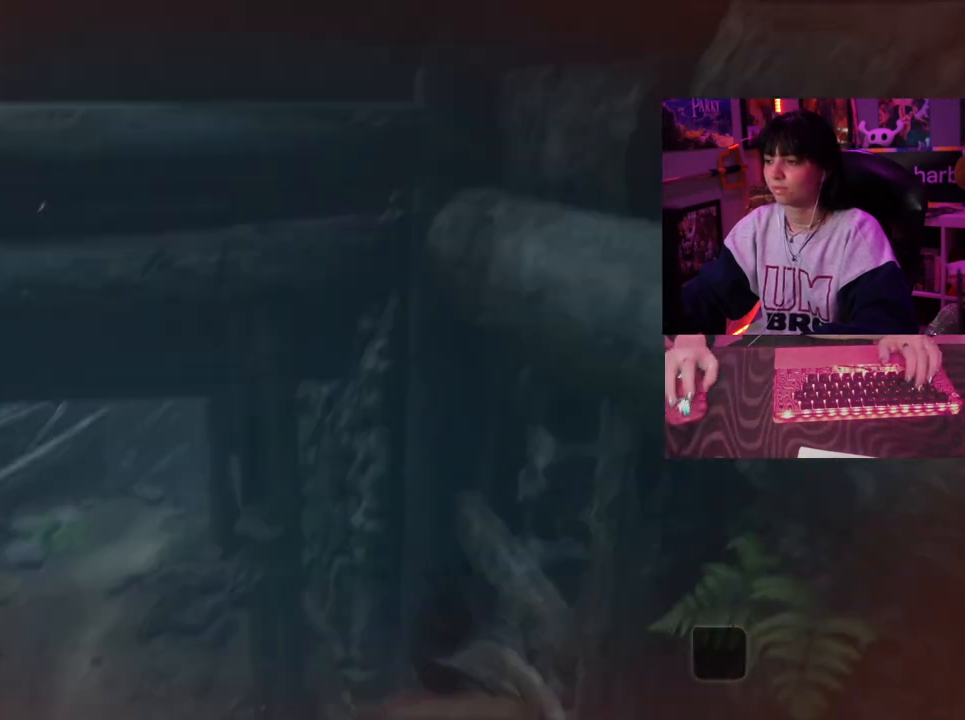
{"keys": ["w"], "mouse": [], "events": []}
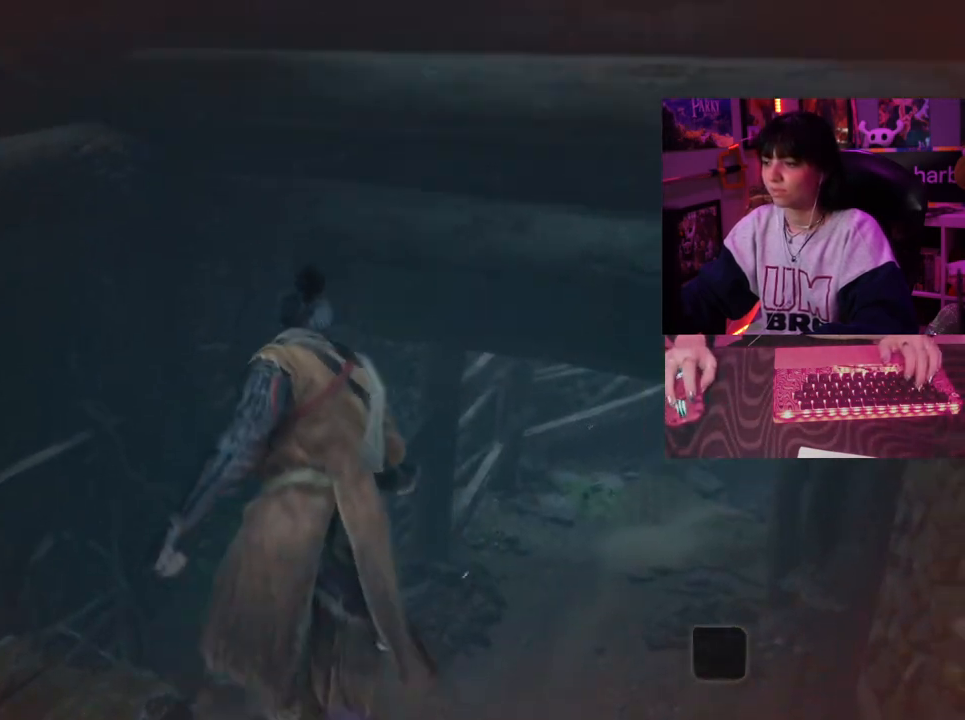
{"keys": ["d", "w"], "mouse": [], "events": [[183, "d", "down"]]}
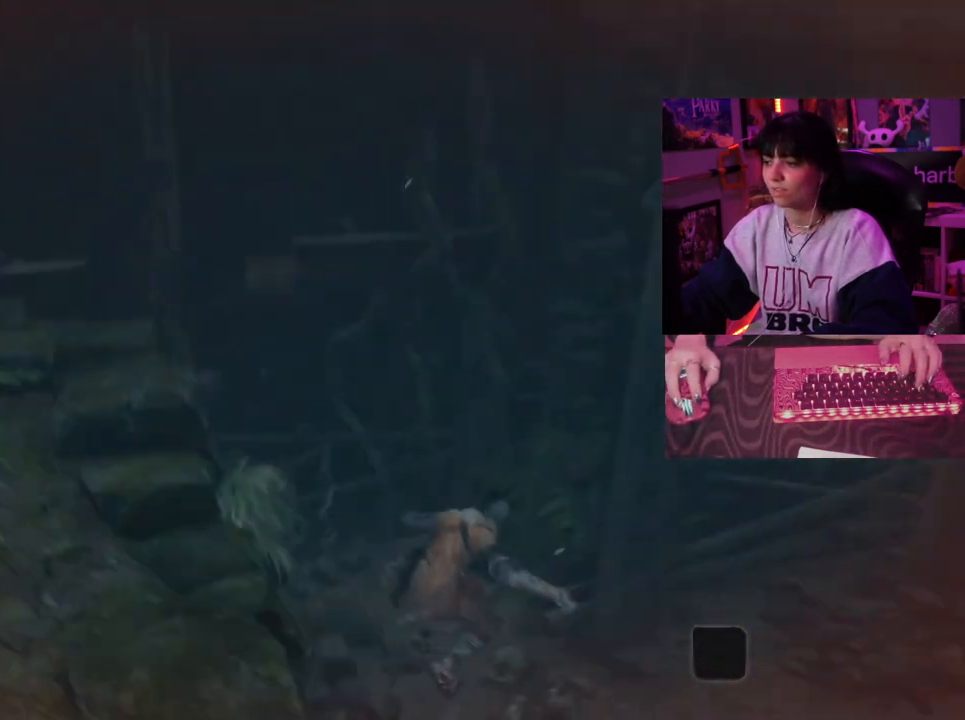
{"keys": [], "mouse": [], "events": [[283, "w", "up"], [467, "d", "up"]]}
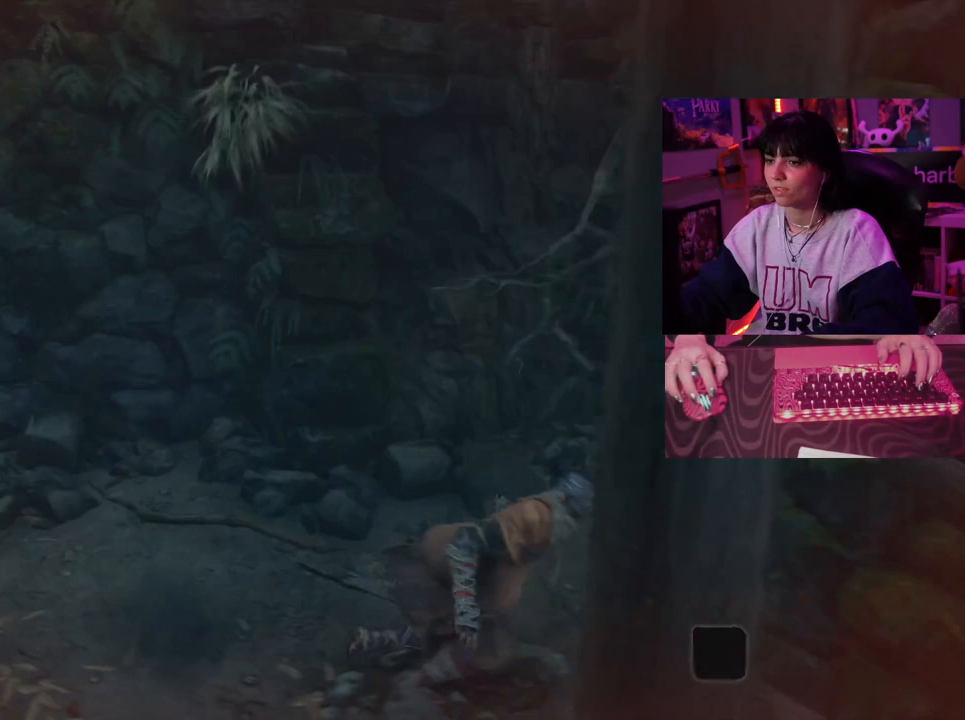
{"keys": ["w"], "mouse": [], "events": [[400, "w", "down"]]}
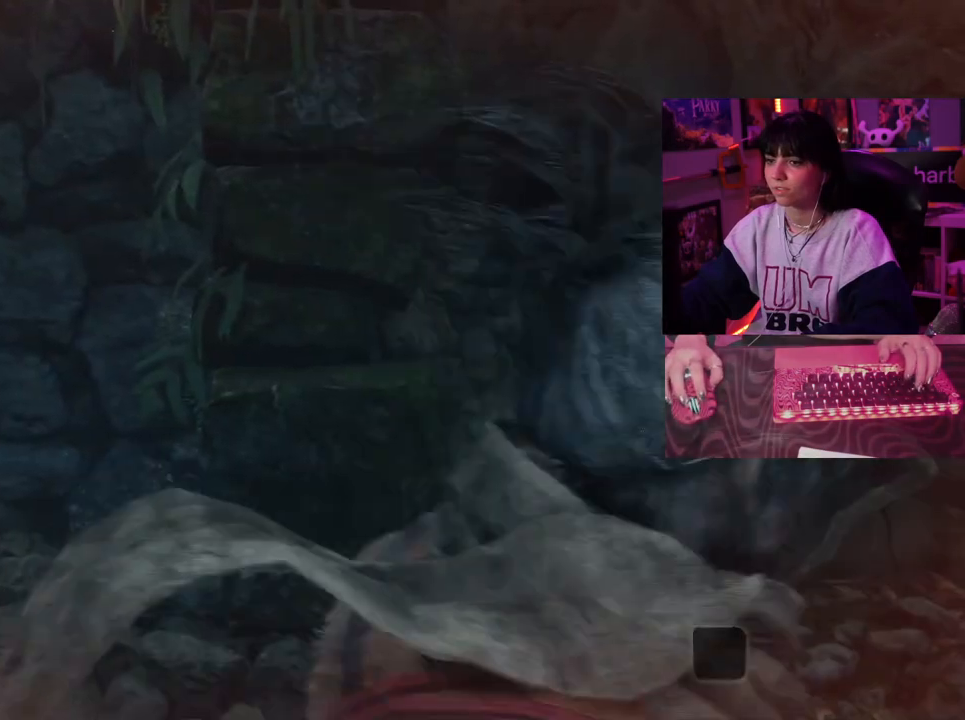
{"keys": ["w"], "mouse": [], "events": []}
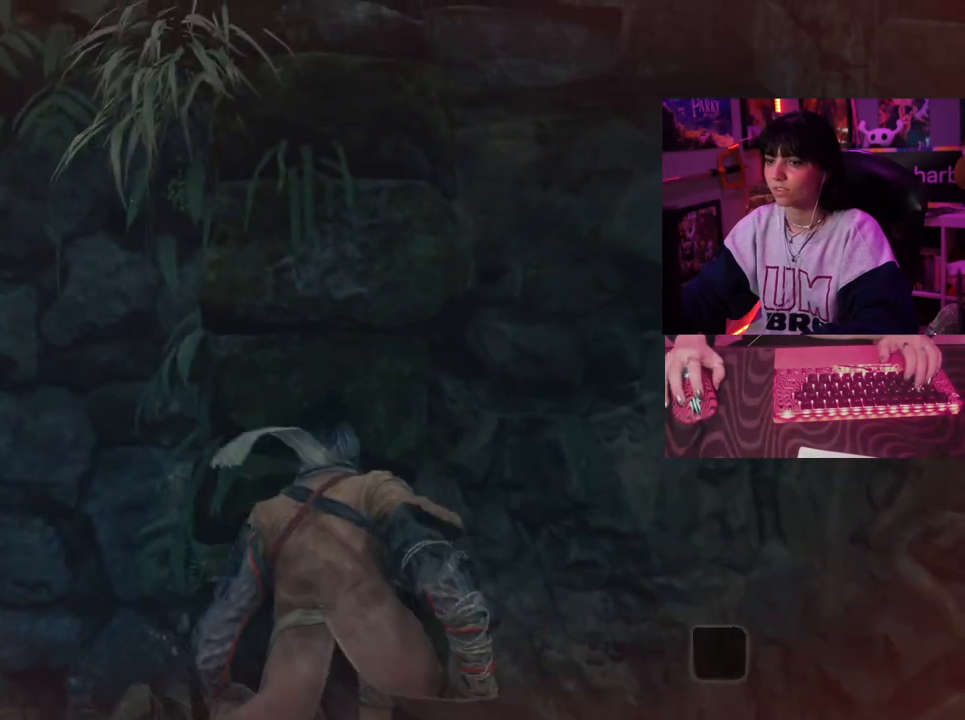
{"keys": ["a", "w"], "mouse": [], "events": [[200, "a", "down"]]}
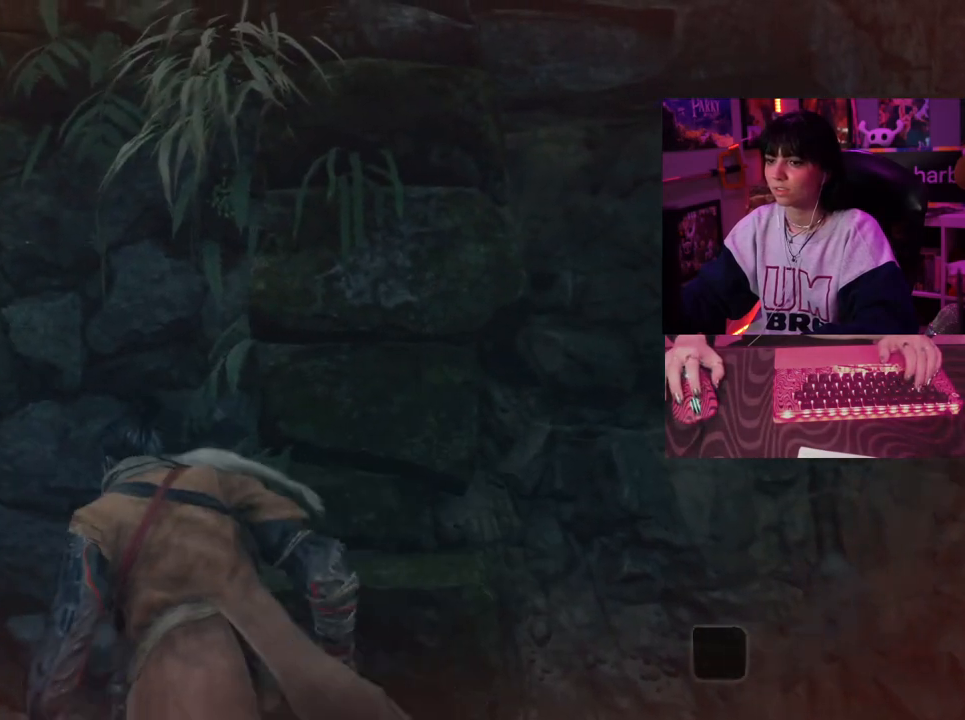
{"keys": ["w"], "mouse": [], "events": [[17, "a", "up"]]}
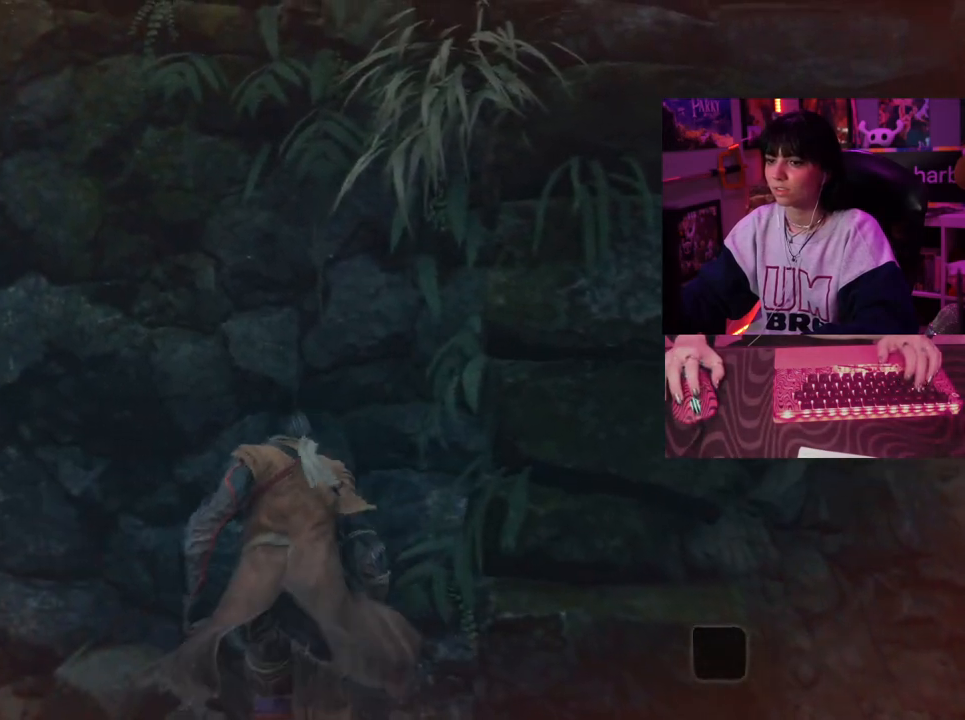
{"keys": ["w"], "mouse": [], "events": []}
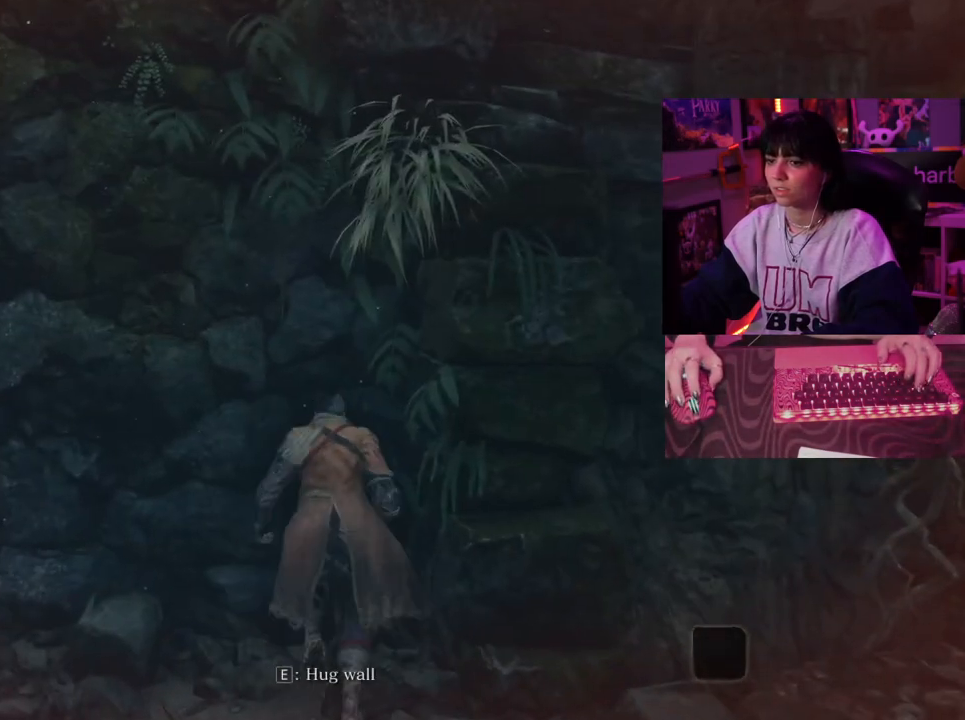
{"keys": ["w"], "mouse": [], "events": [[250, "mouse_wheel", "down"], [433, "mouse_wheel", "up"]]}
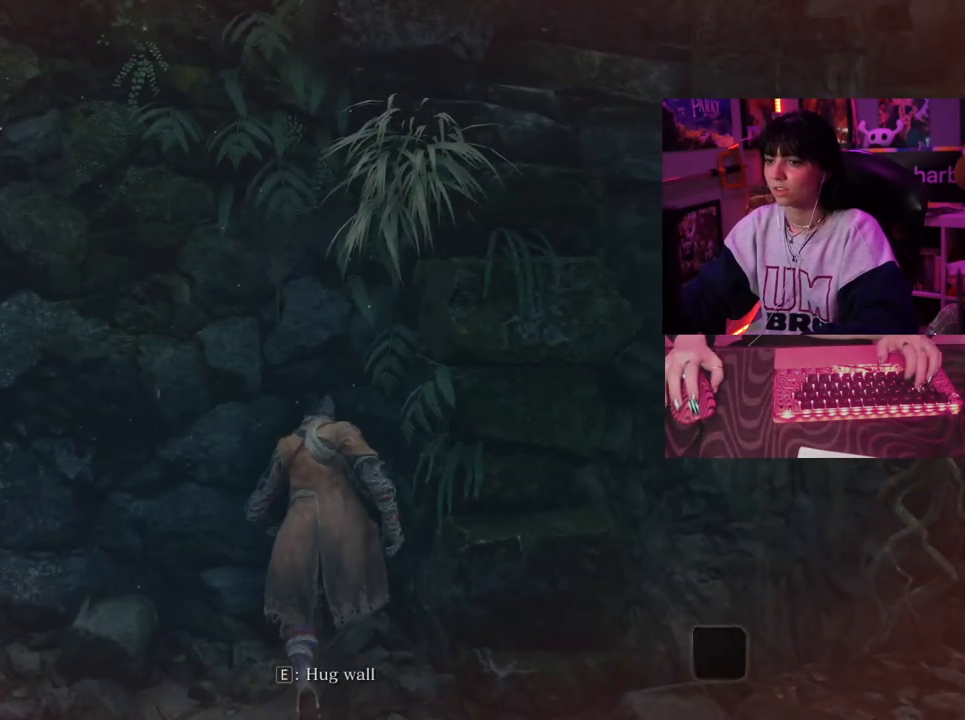
{"keys": ["w"], "mouse": [], "events": []}
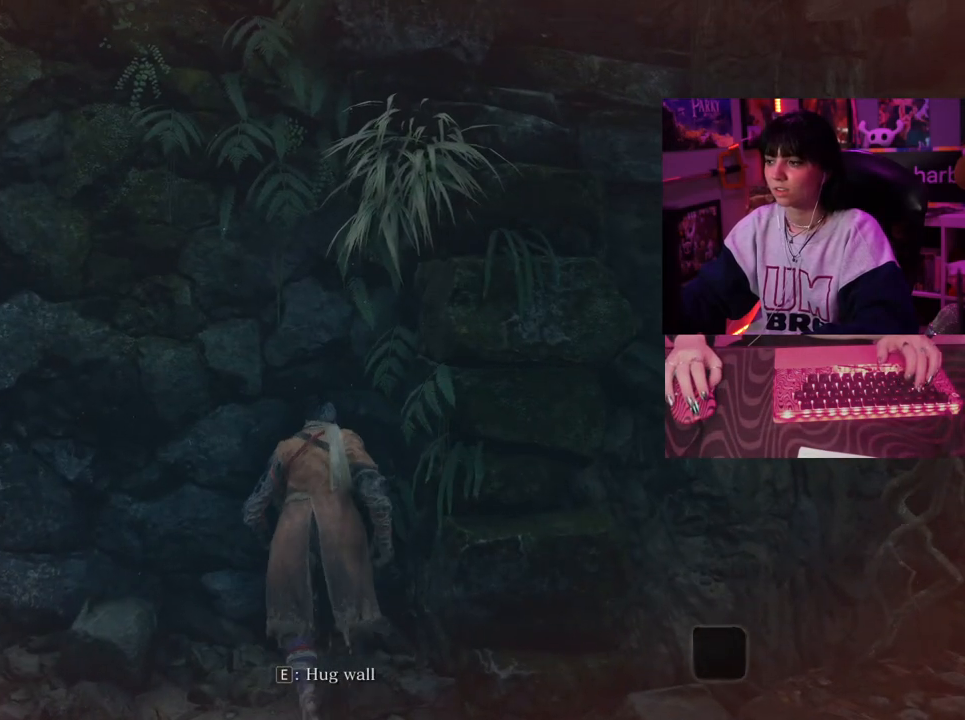
{"keys": ["w"], "mouse": ["wheel"], "events": [[367, "mouse_wheel", "down"]]}
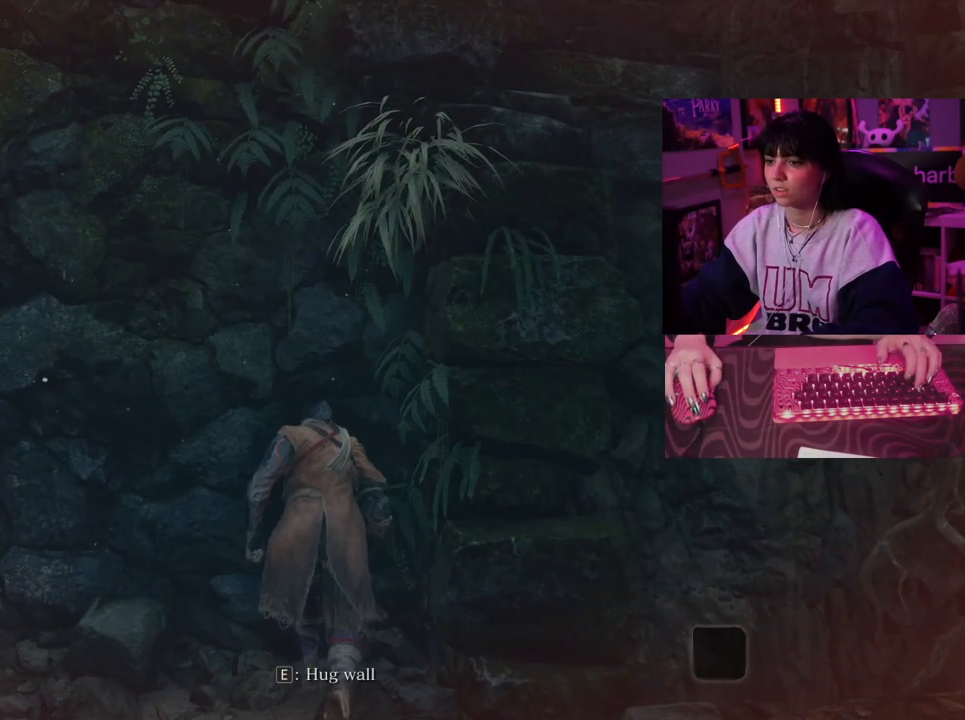
{"keys": ["w"], "mouse": [], "events": [[100, "mouse_wheel", "up"]]}
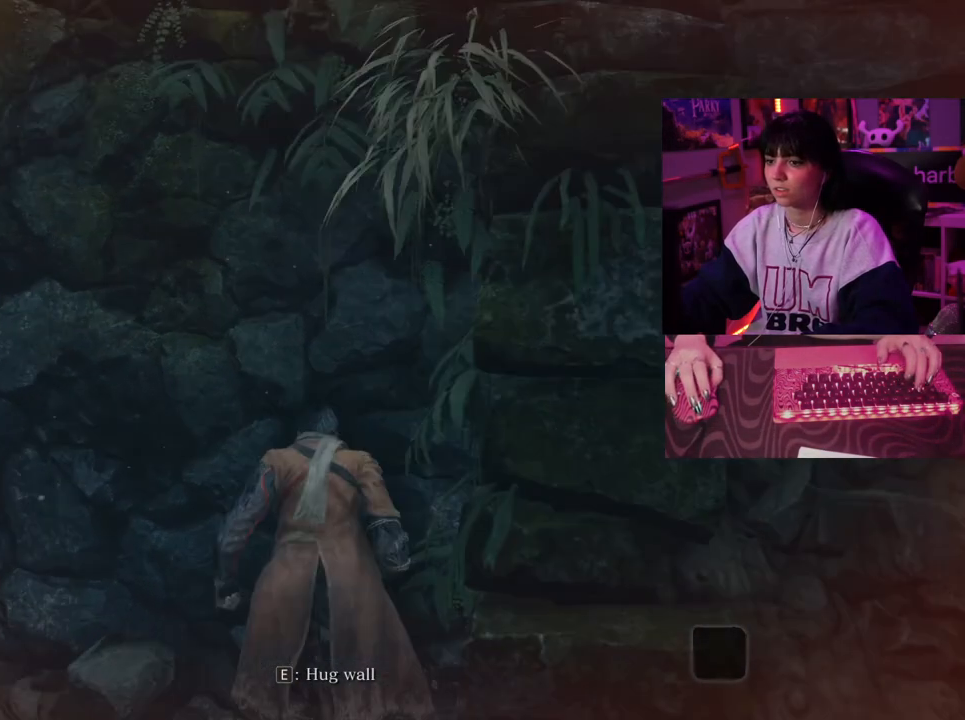
{"keys": ["w"], "mouse": [], "events": [[17, "mouse_wheel", "down"], [350, "mouse_wheel", "up"]]}
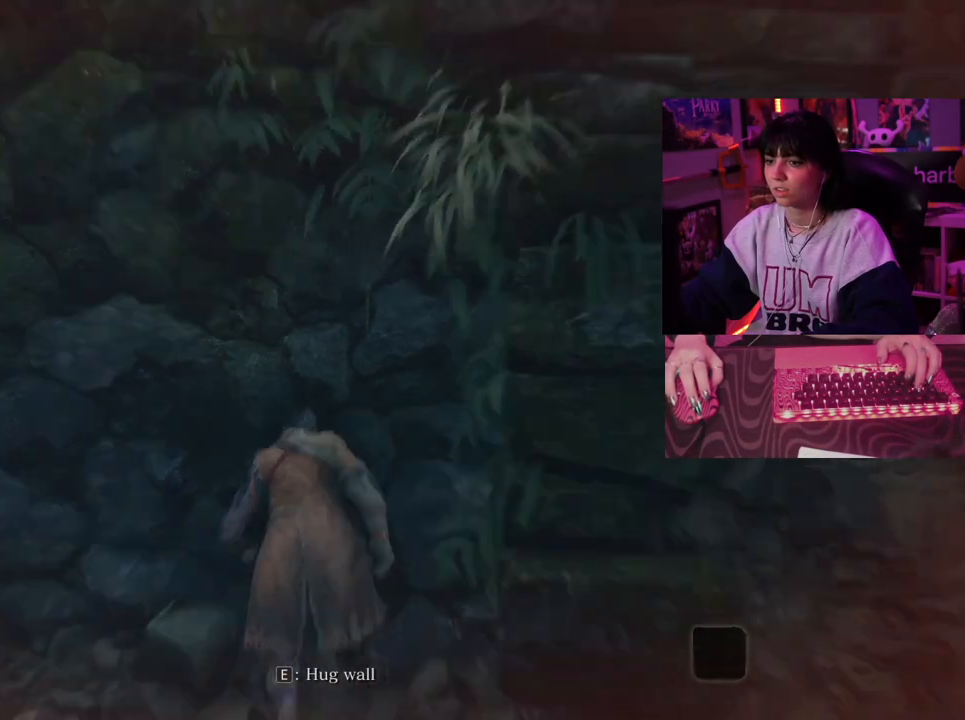
{"keys": ["w"], "mouse": [], "events": [[183, "mouse_wheel", "down"], [417, "mouse_wheel", "up"]]}
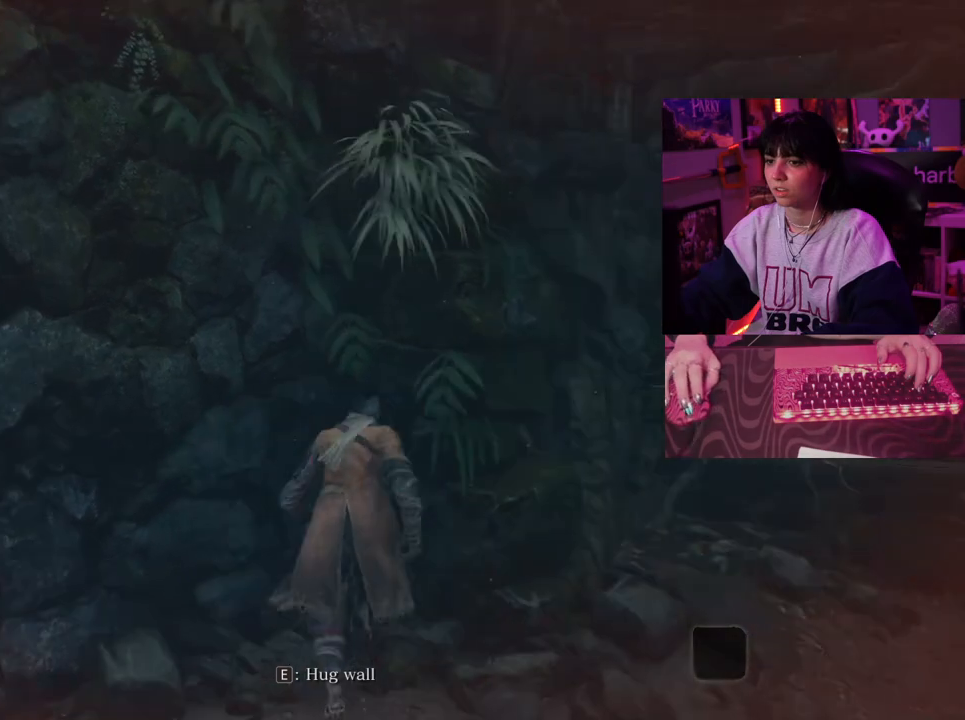
{"keys": [], "mouse": [], "events": [[50, "mouse_wheel", "down"], [150, "mouse_wheel", "up"], [283, "mouse_wheel", "down"], [383, "w", "up"], [433, "mouse_wheel", "up"]]}
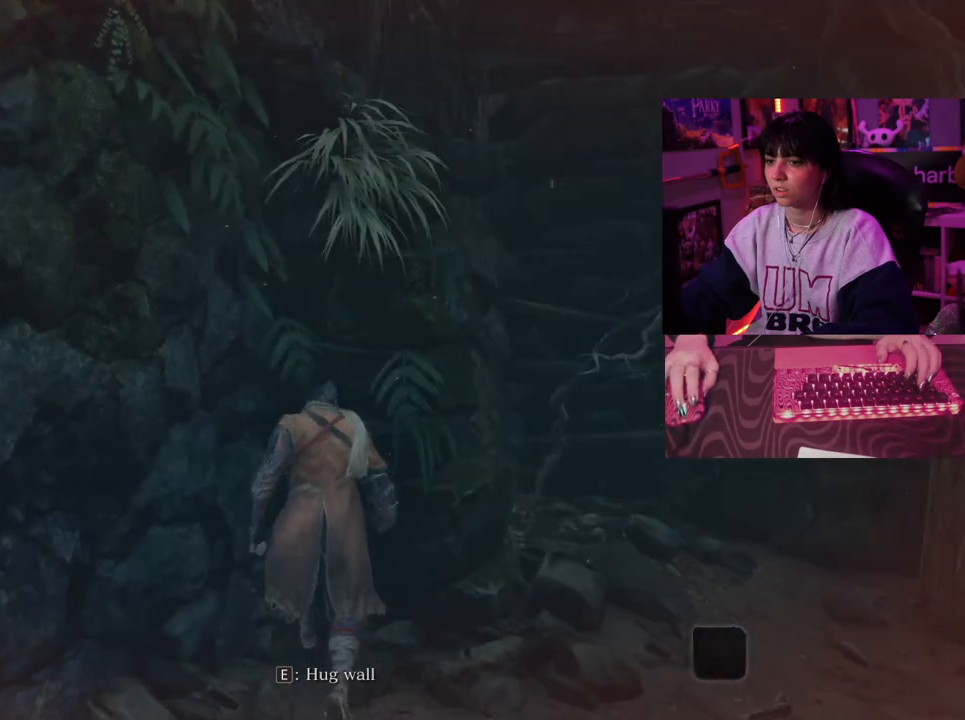
{"keys": ["d", "w"], "mouse": [], "events": [[400, "d", "down"], [400, "w", "down"]]}
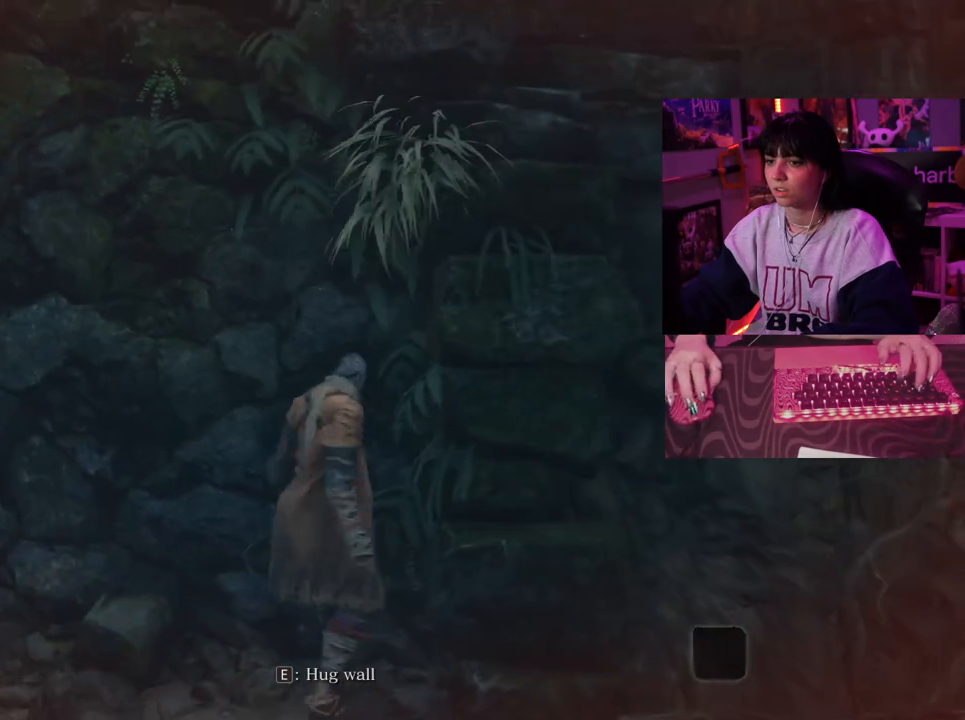
{"keys": [], "mouse": [], "events": [[83, "d", "up"], [267, "w", "up"]]}
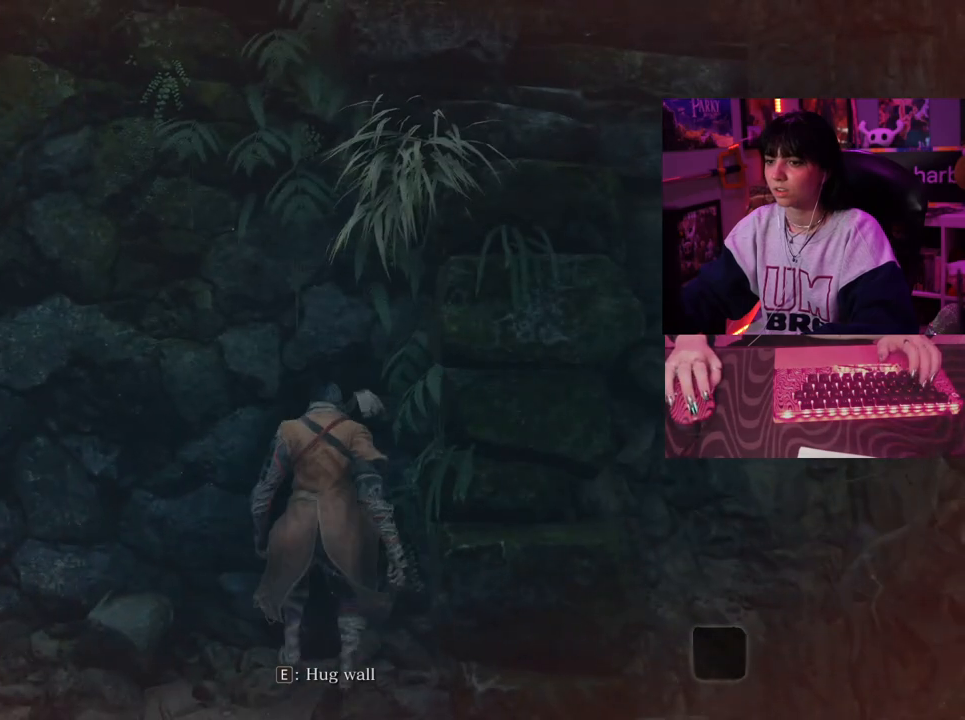
{"keys": ["s"], "mouse": [], "events": [[433, "s", "down"]]}
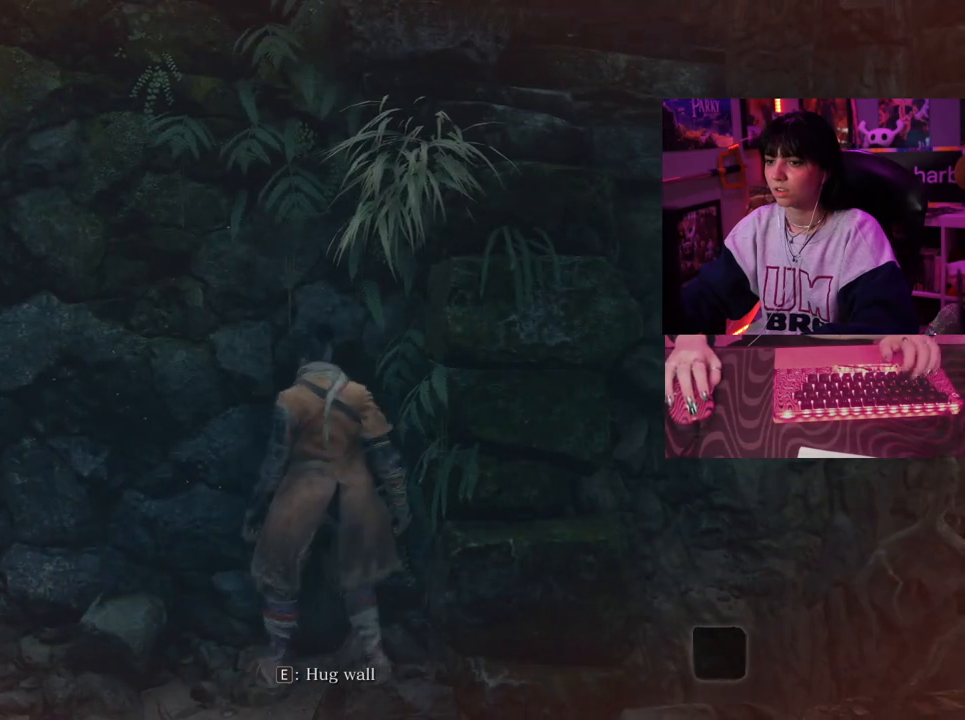
{"keys": ["s"], "mouse": [], "events": []}
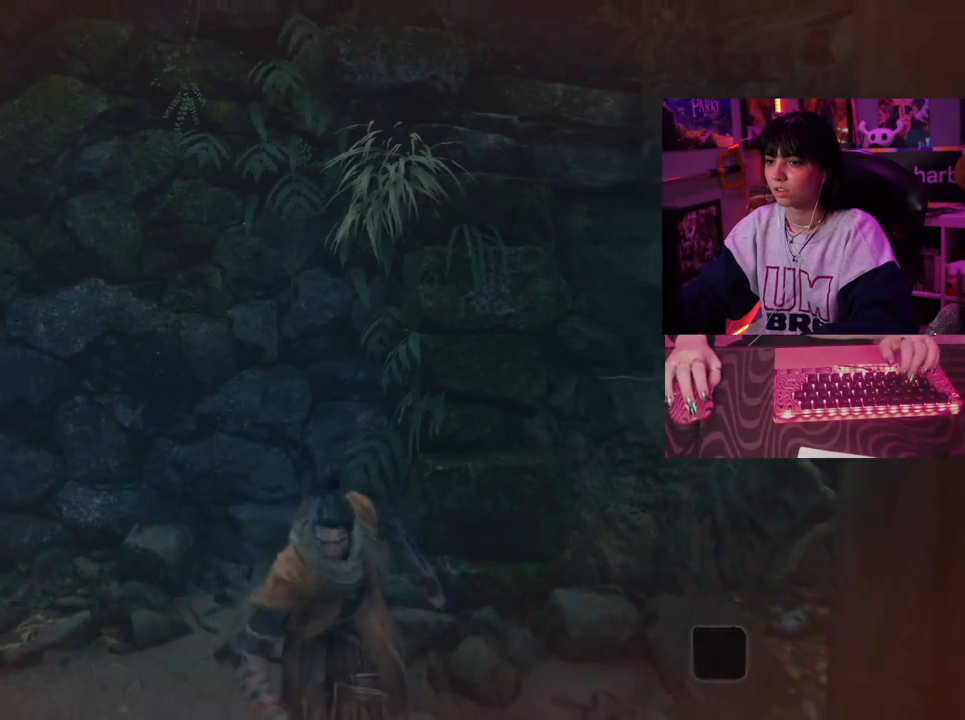
{"keys": ["w"], "mouse": [], "events": [[133, "d", "down"], [183, "s", "up"], [233, "d", "up"], [417, "w", "down"]]}